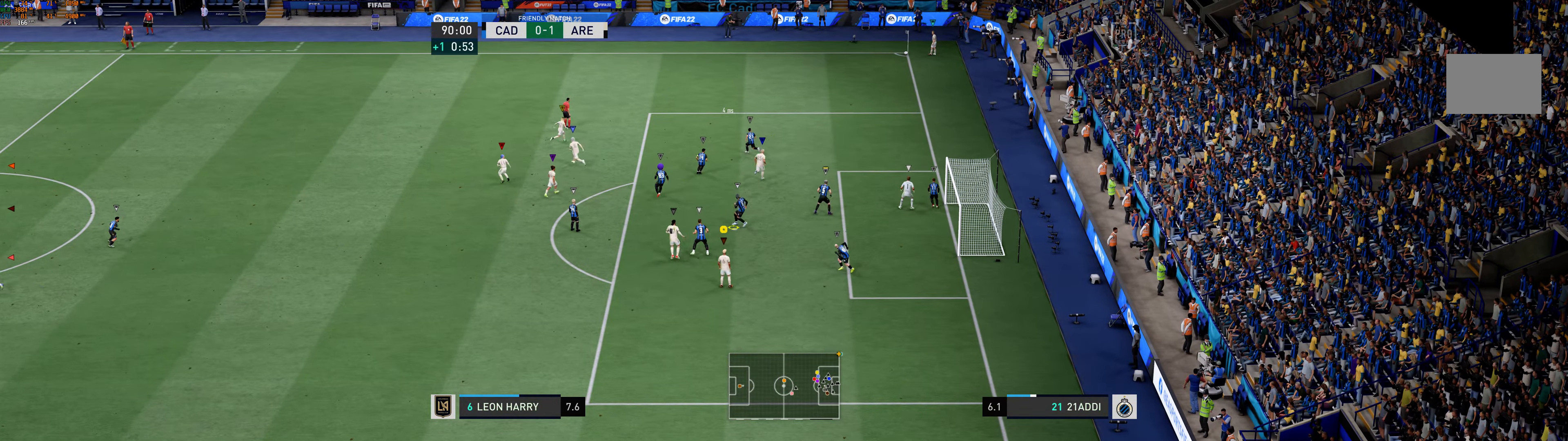
Gameplay with a controller (Xbox layout); each line is a JSON object with the inputs held at the frame after it. "events" lists button and stick changes between this image and that frame as [ms after this image, input, new state], when the widget could be followed in between. Not read: L3 right_stick.
{"buttons": [], "left_stick": "center", "events": [[33, "left_stick", "right"], [200, "left_stick", "center"]]}
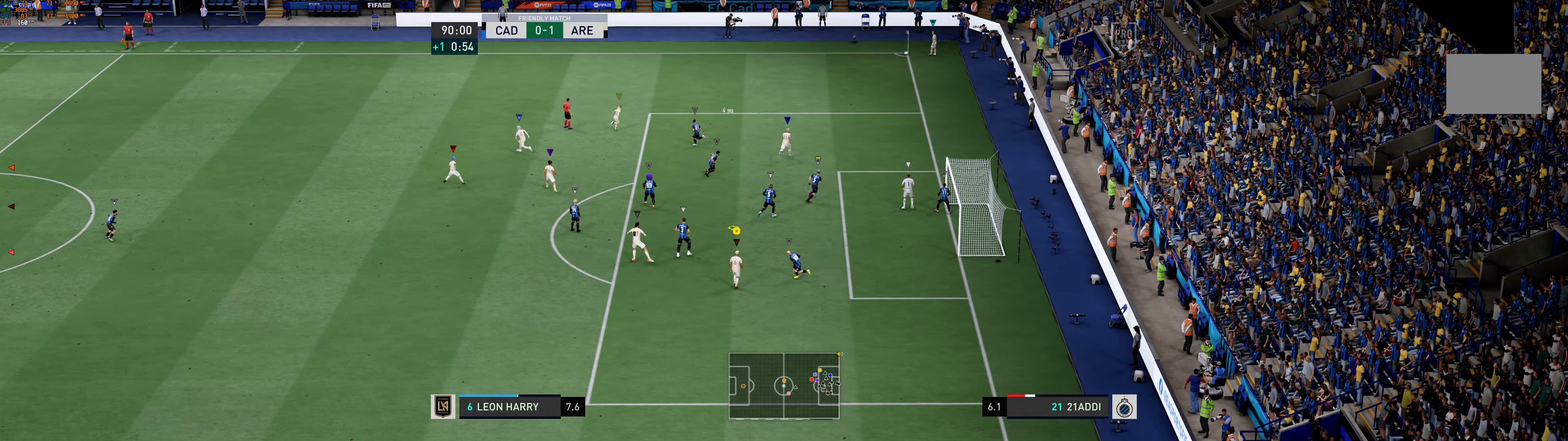
{"buttons": [], "left_stick": "center", "events": []}
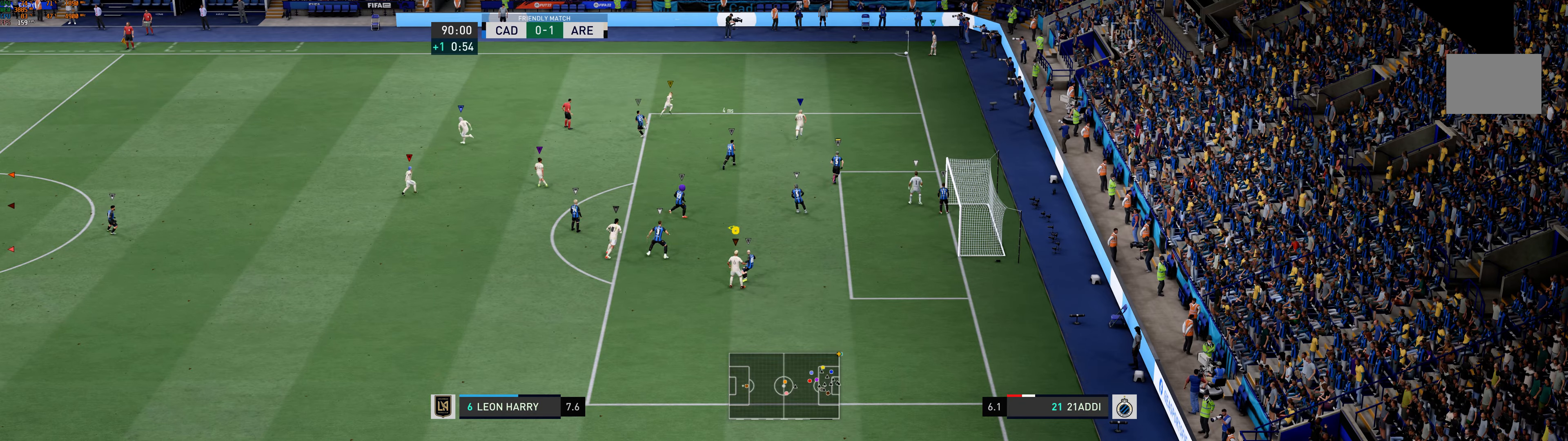
{"buttons": [], "left_stick": "center", "events": []}
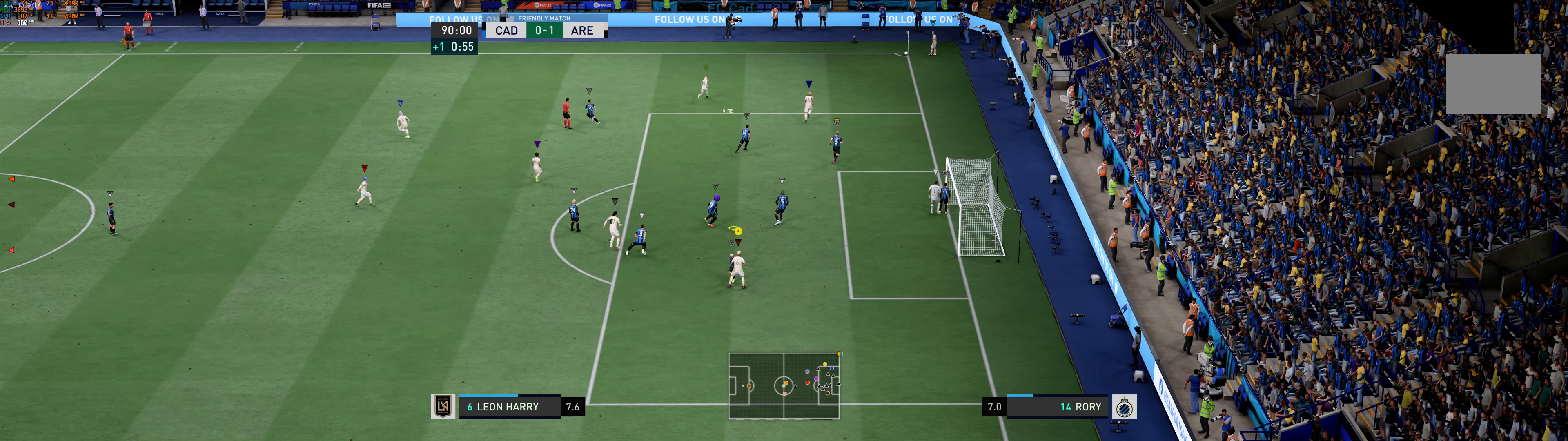
{"buttons": [], "left_stick": "center", "events": []}
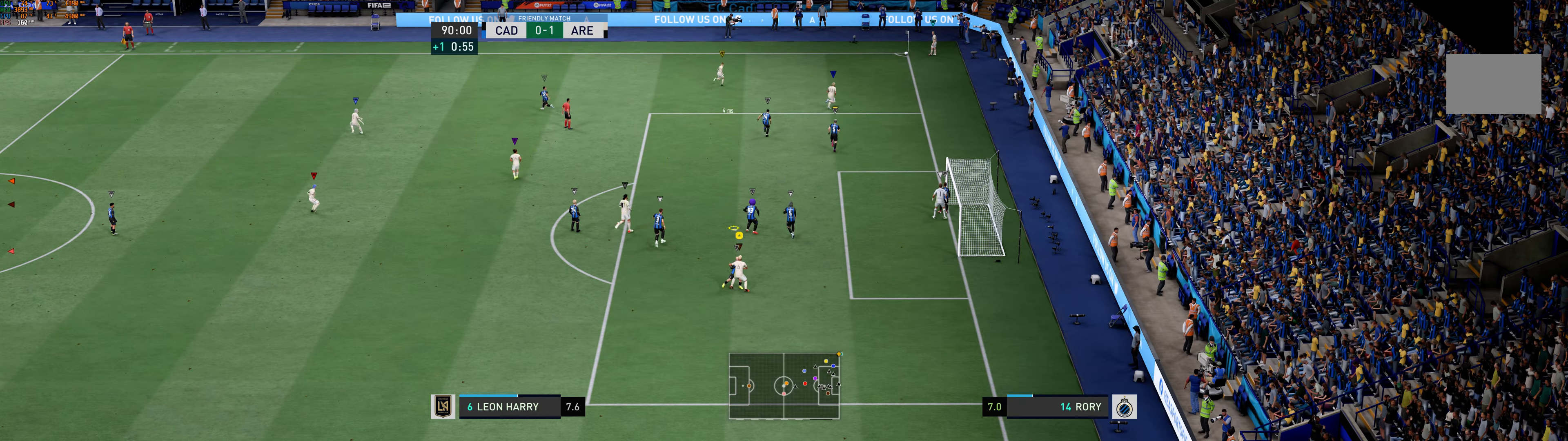
{"buttons": [], "left_stick": "center", "events": []}
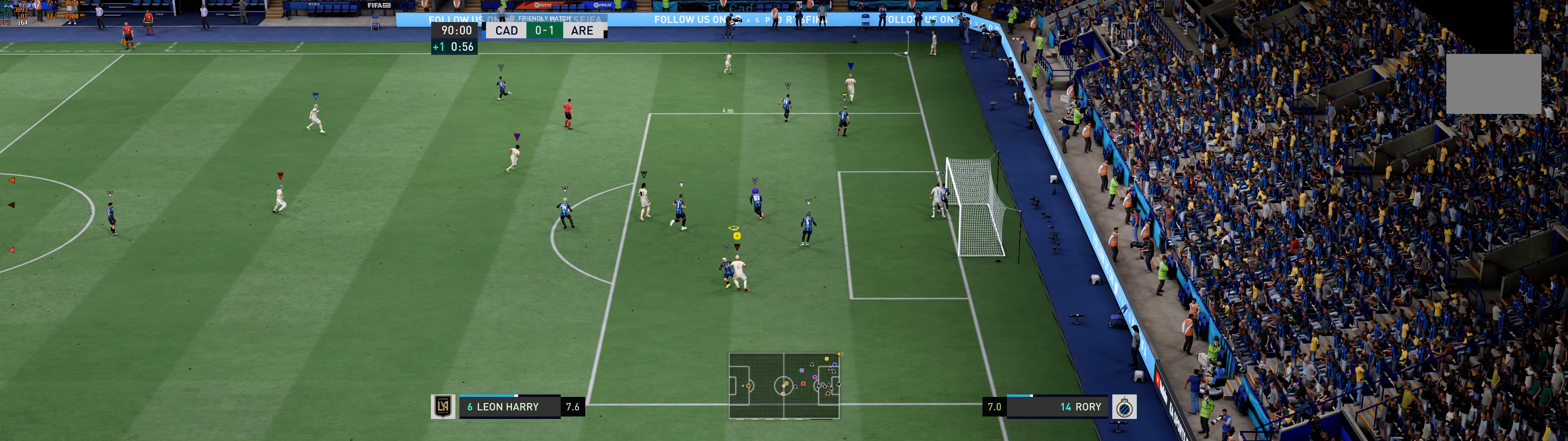
{"buttons": [], "left_stick": "center", "events": []}
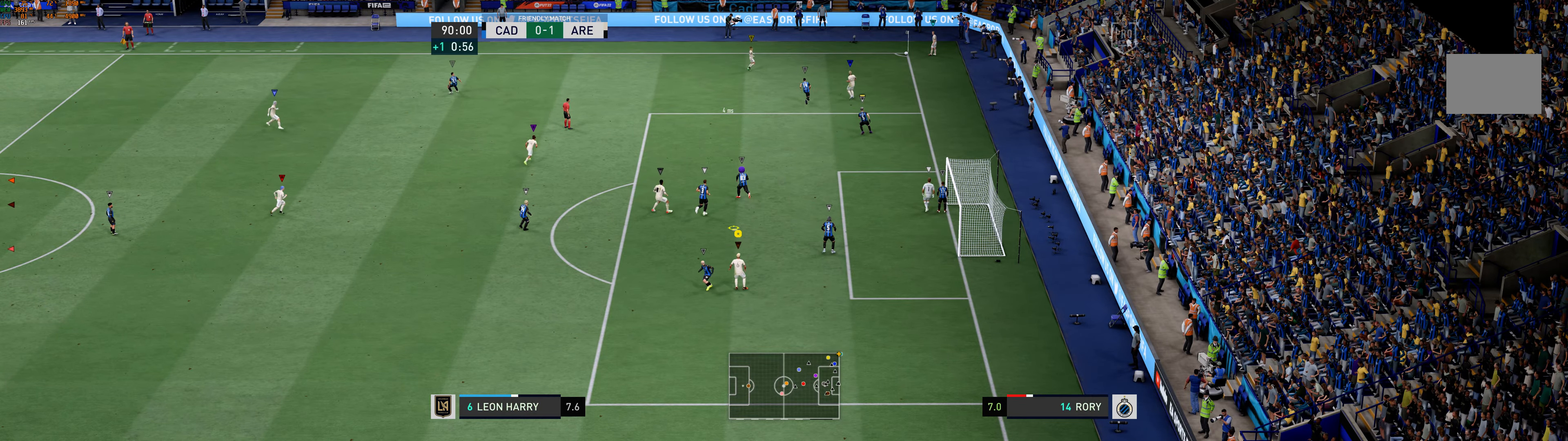
{"buttons": [], "left_stick": "up-left", "events": [[67, "left_stick", "up"], [267, "left_stick", "up-left"]]}
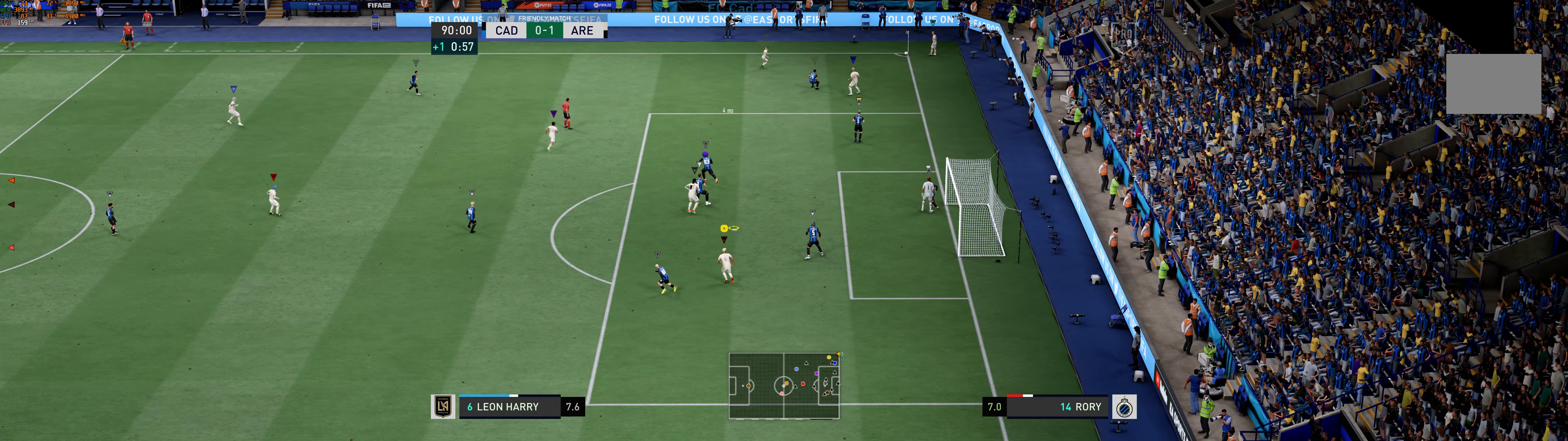
{"buttons": [], "left_stick": "left"}
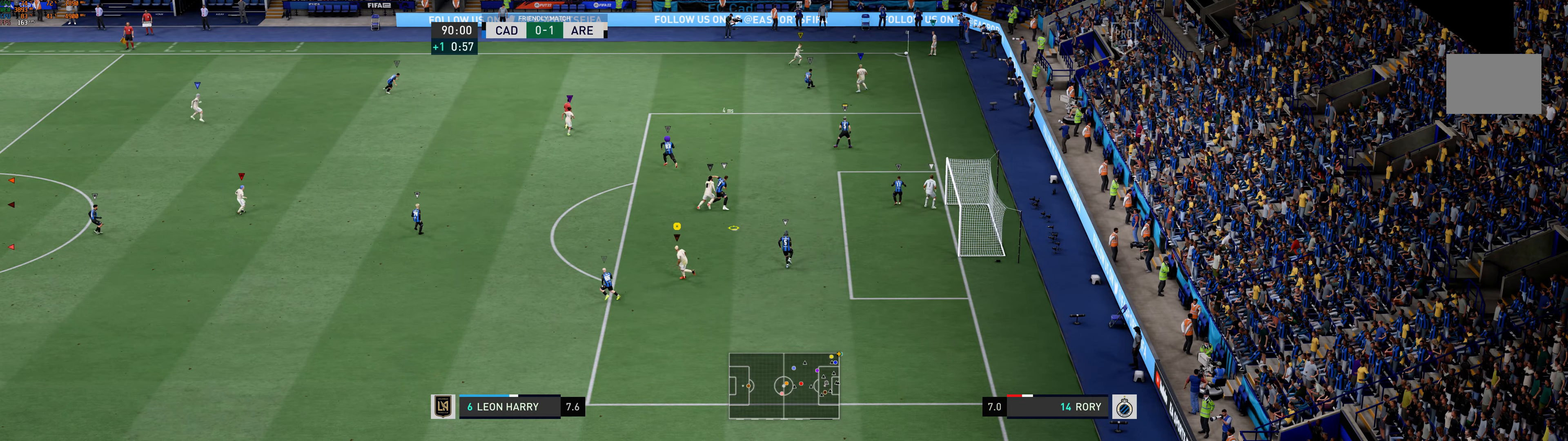
{"buttons": [], "left_stick": "left"}
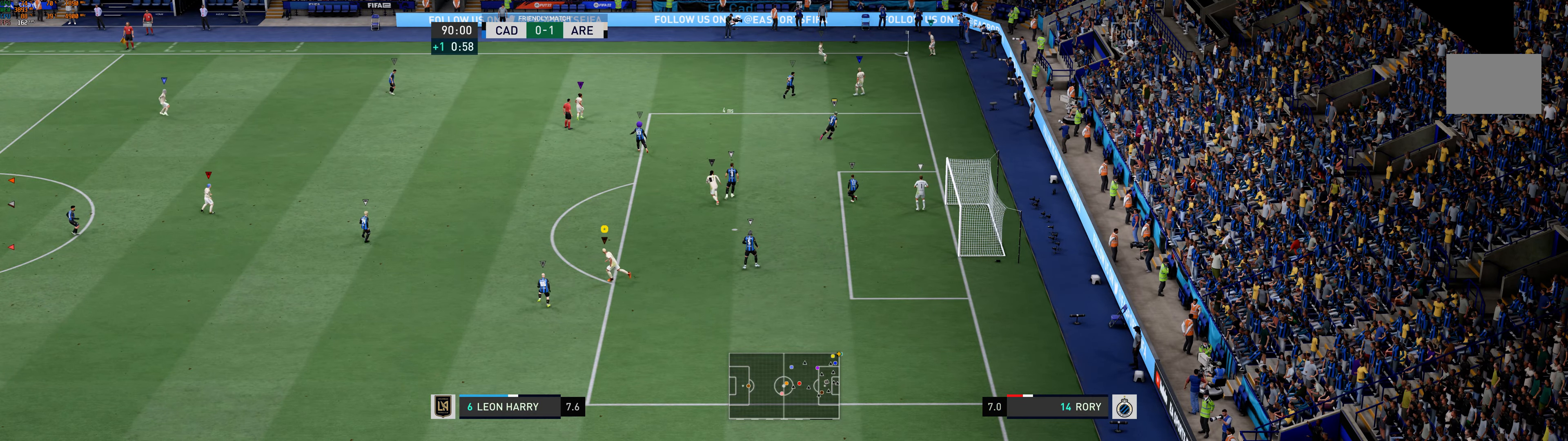
{"buttons": [], "left_stick": "left", "events": []}
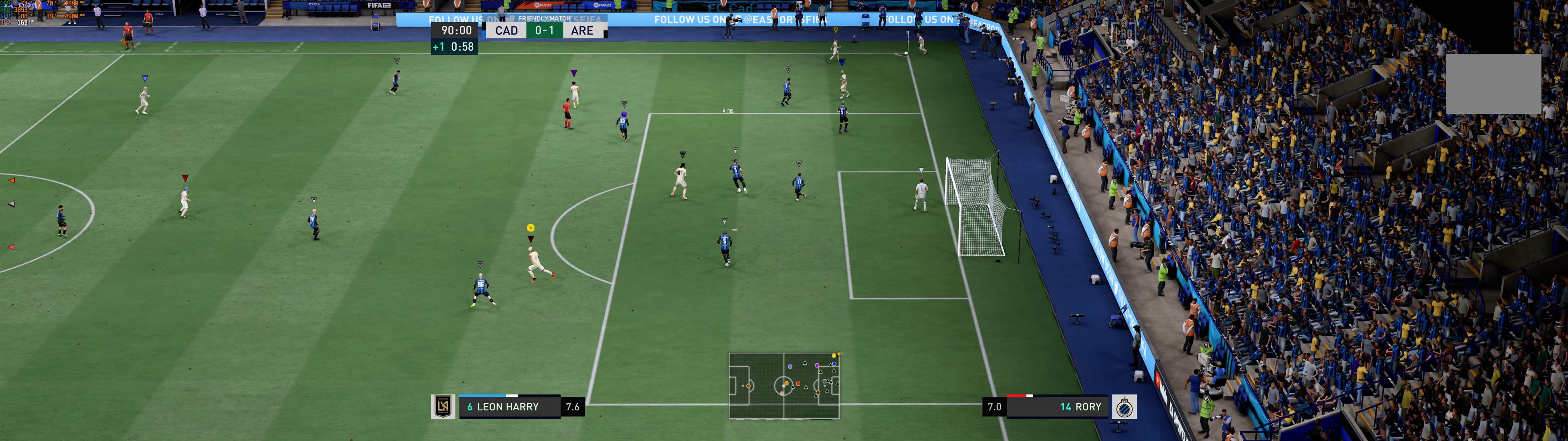
{"buttons": [], "left_stick": "left", "events": []}
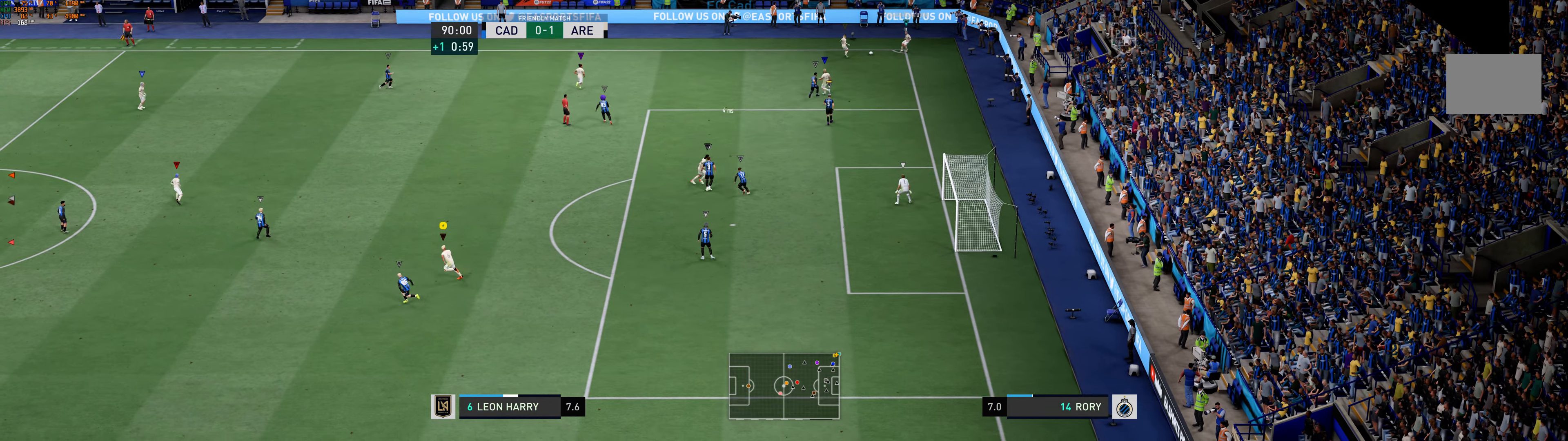
{"buttons": [], "left_stick": "left", "events": []}
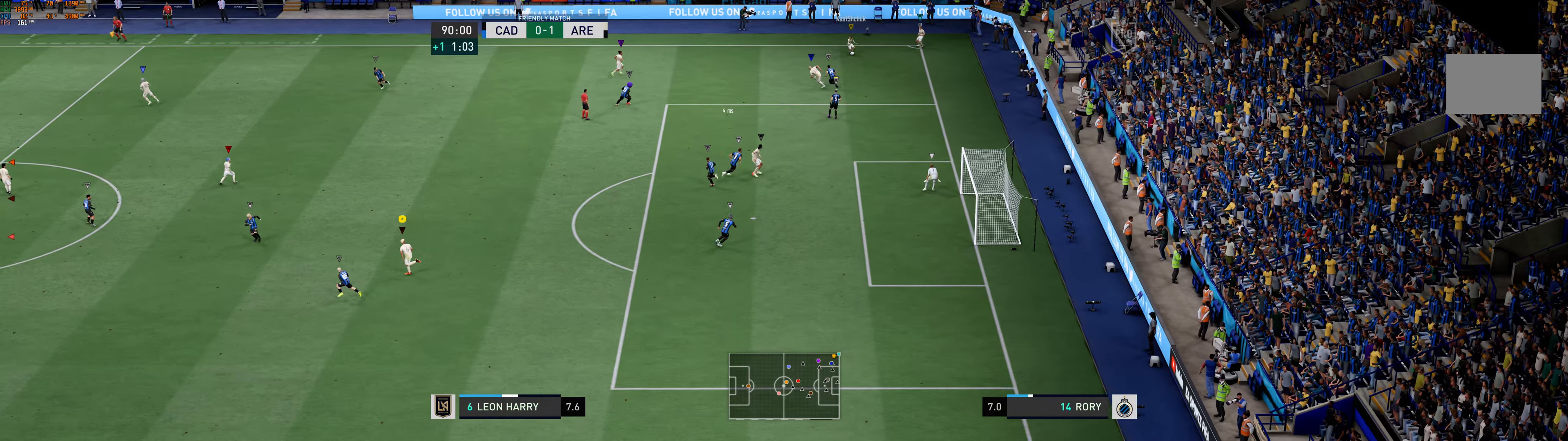
{"buttons": [], "left_stick": "left", "events": []}
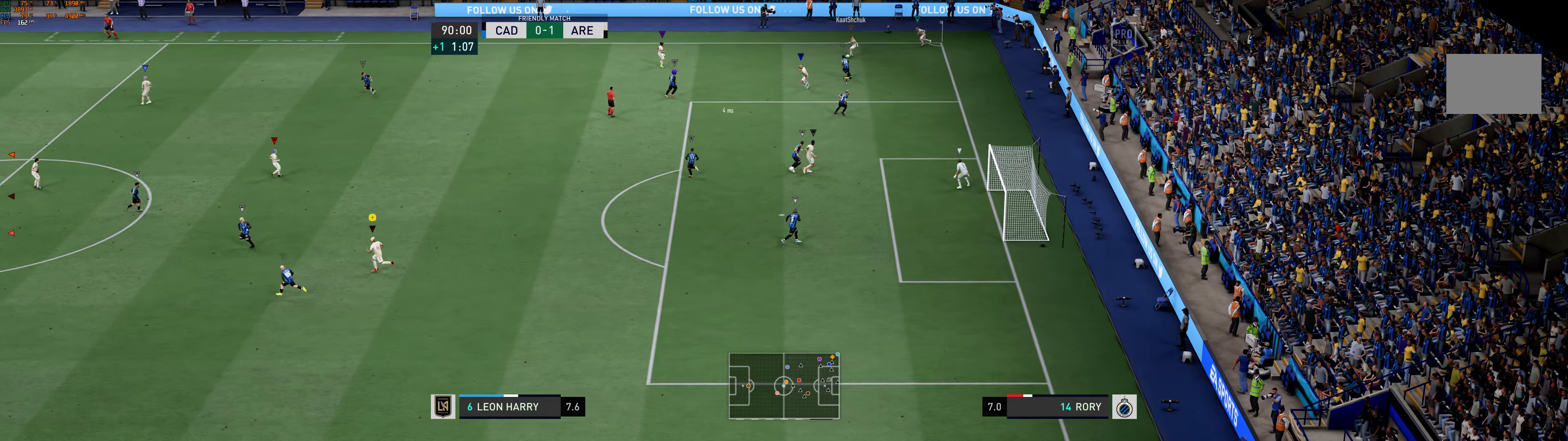
{"buttons": [], "left_stick": "left", "events": []}
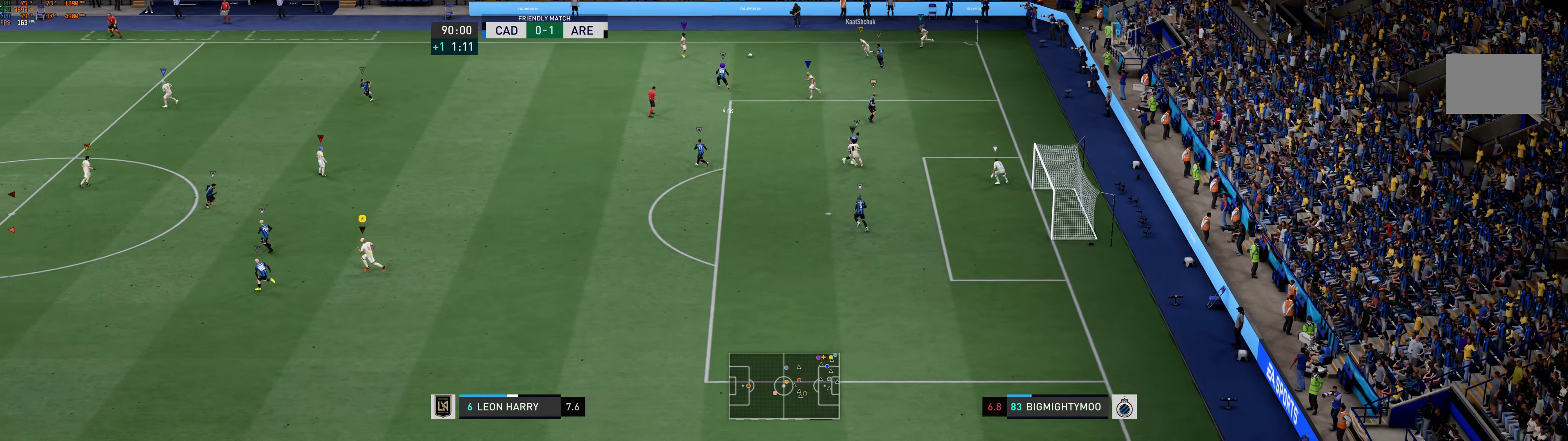
{"buttons": [], "left_stick": "left", "events": []}
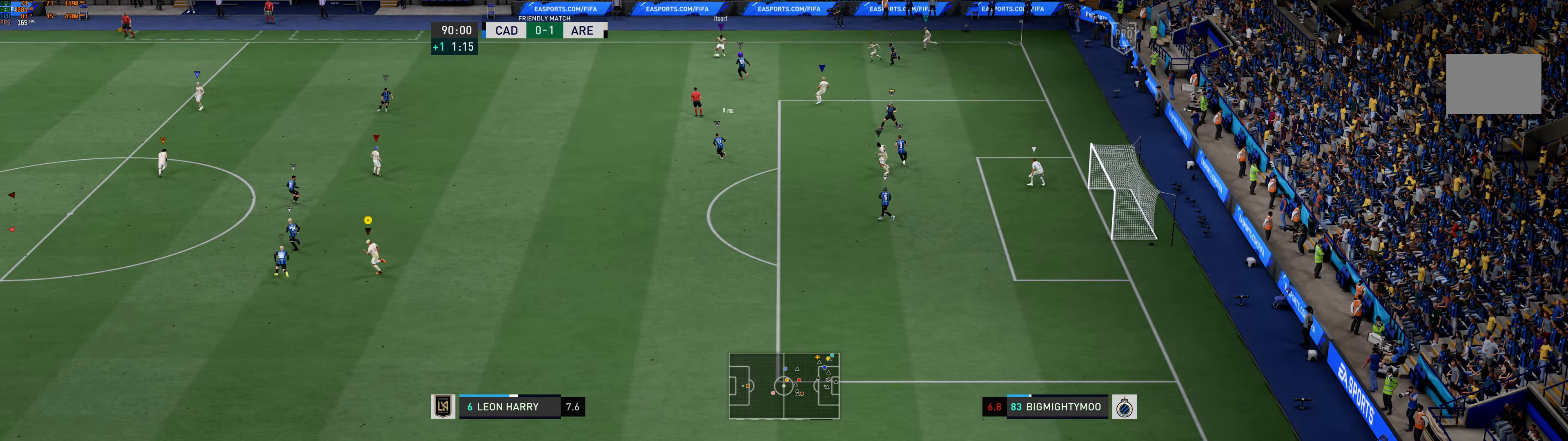
{"buttons": [], "left_stick": "left", "events": []}
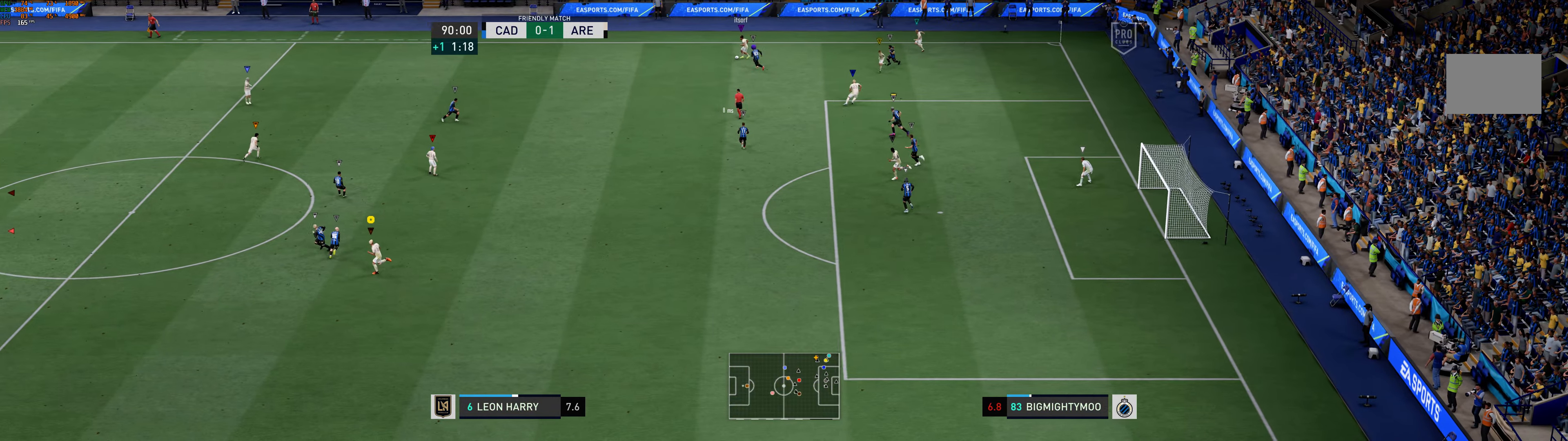
{"buttons": [], "left_stick": "left", "events": []}
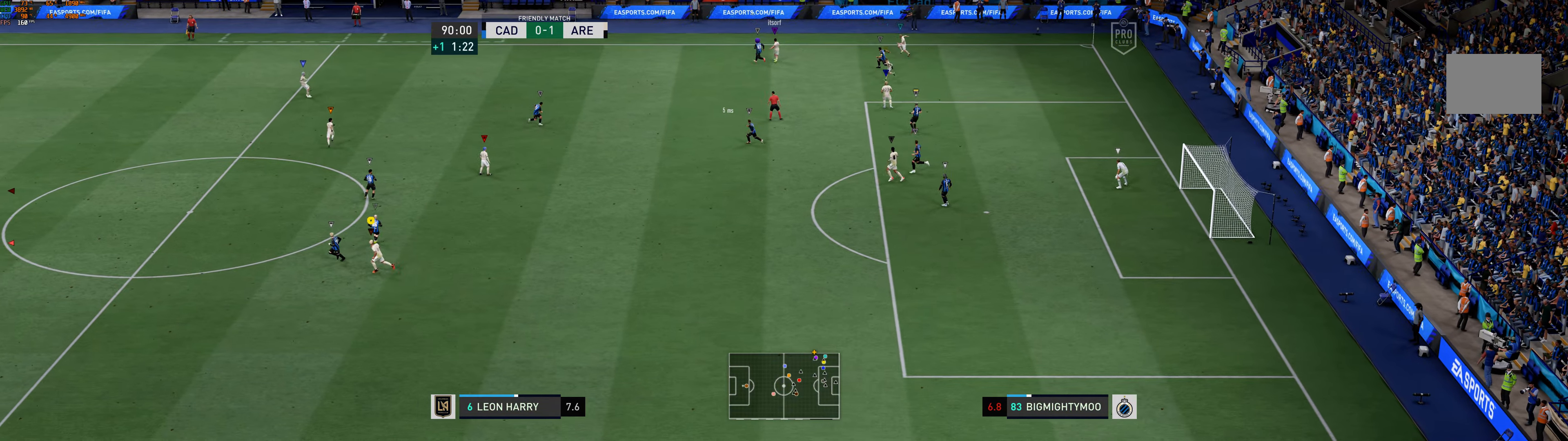
{"buttons": [], "left_stick": "left", "events": []}
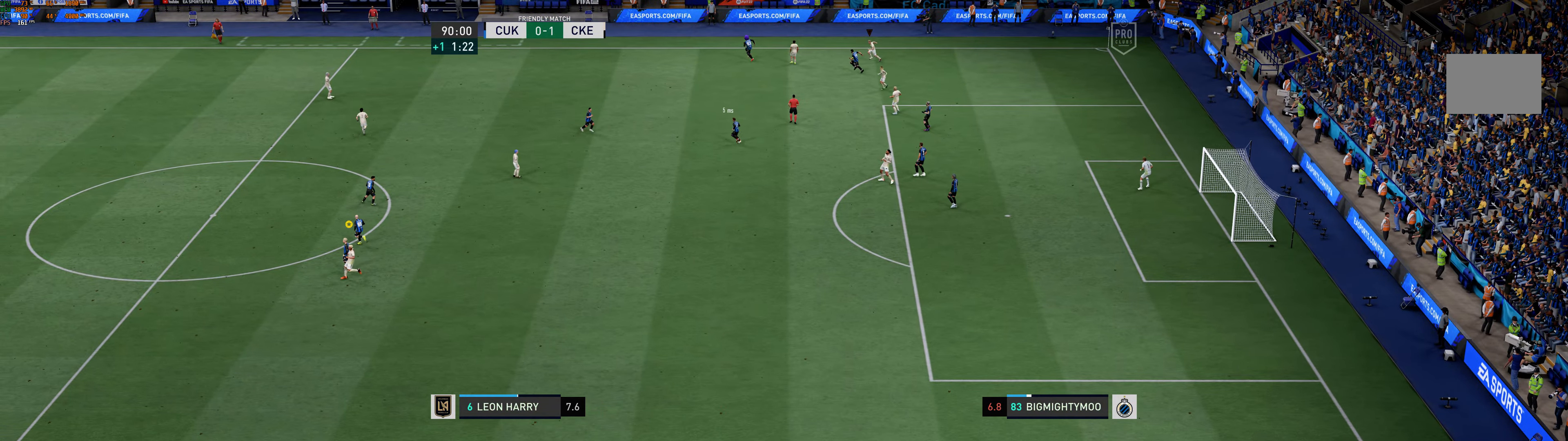
{"buttons": [], "left_stick": "left", "events": []}
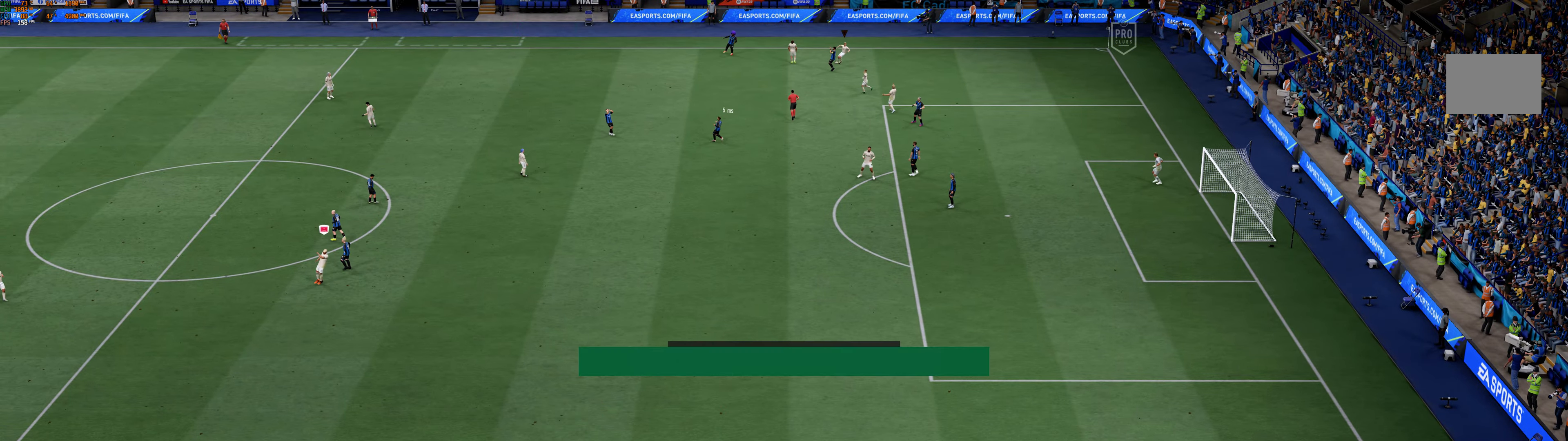
{"buttons": [], "left_stick": "left", "events": []}
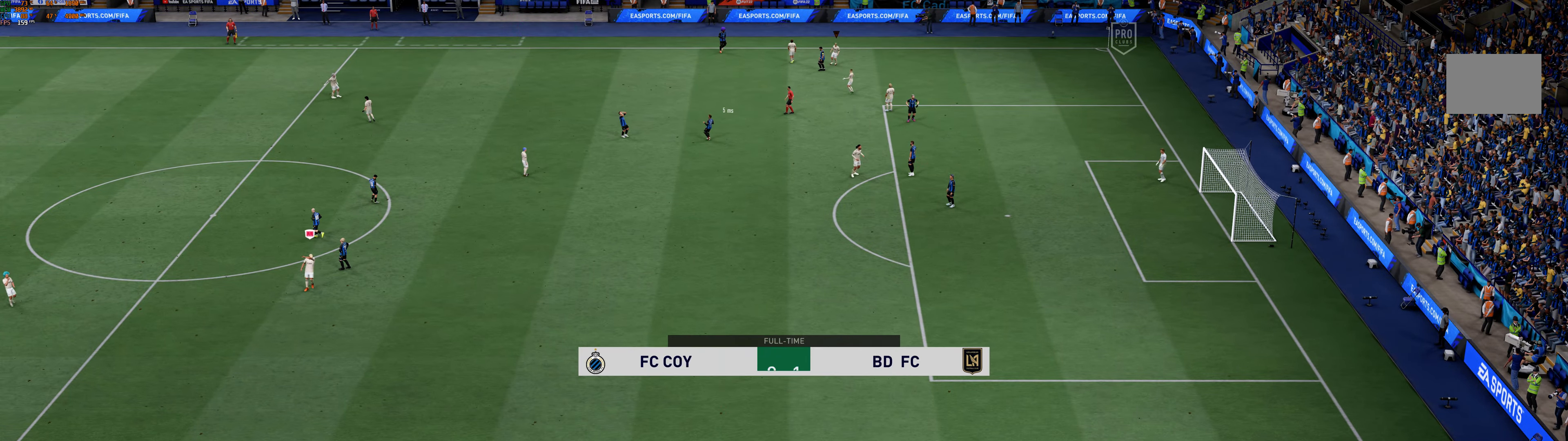
{"buttons": [], "left_stick": "left", "events": []}
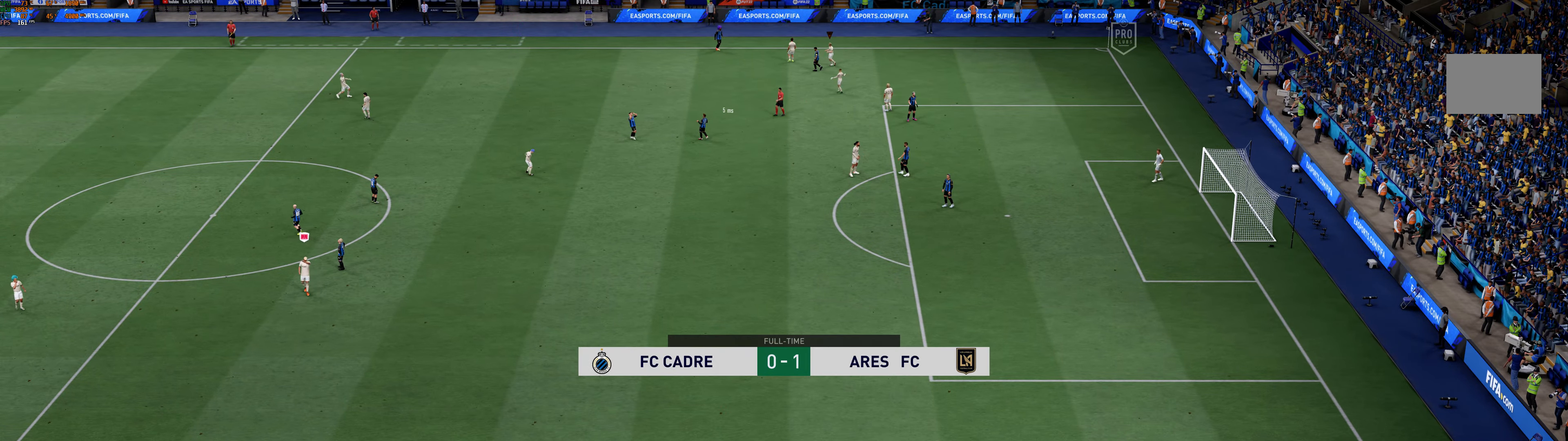
{"buttons": [], "left_stick": "left", "events": []}
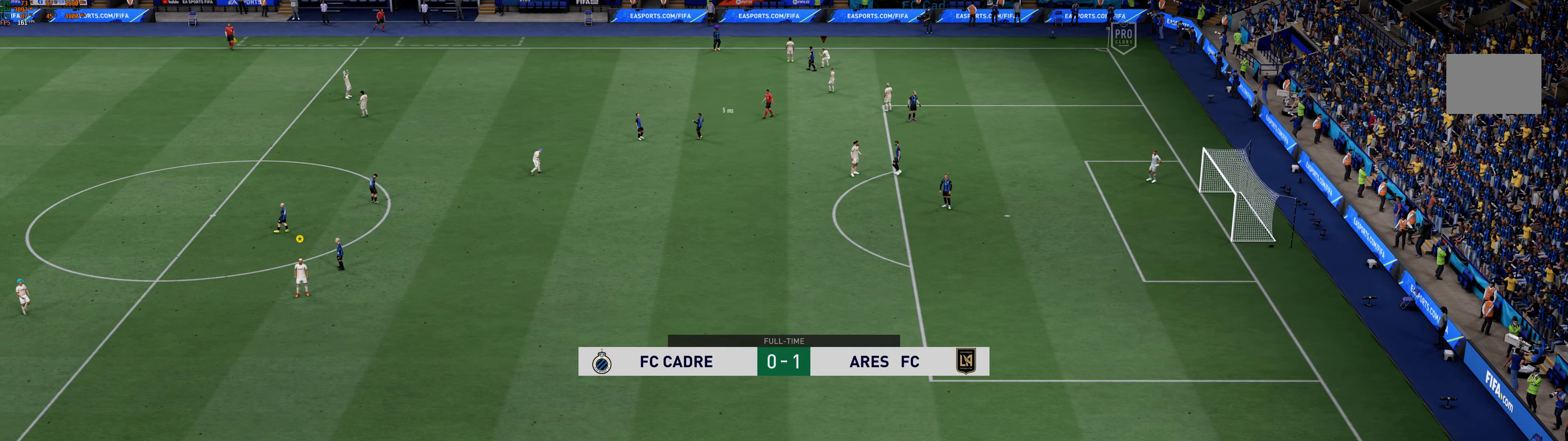
{"buttons": [], "left_stick": "left", "events": []}
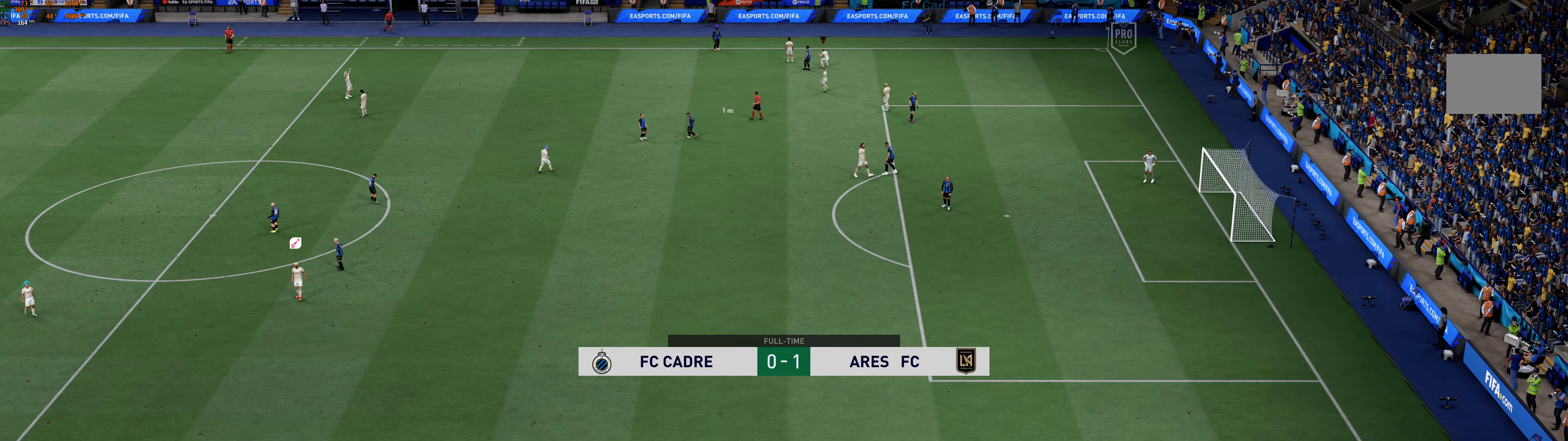
{"buttons": [], "left_stick": "left", "events": []}
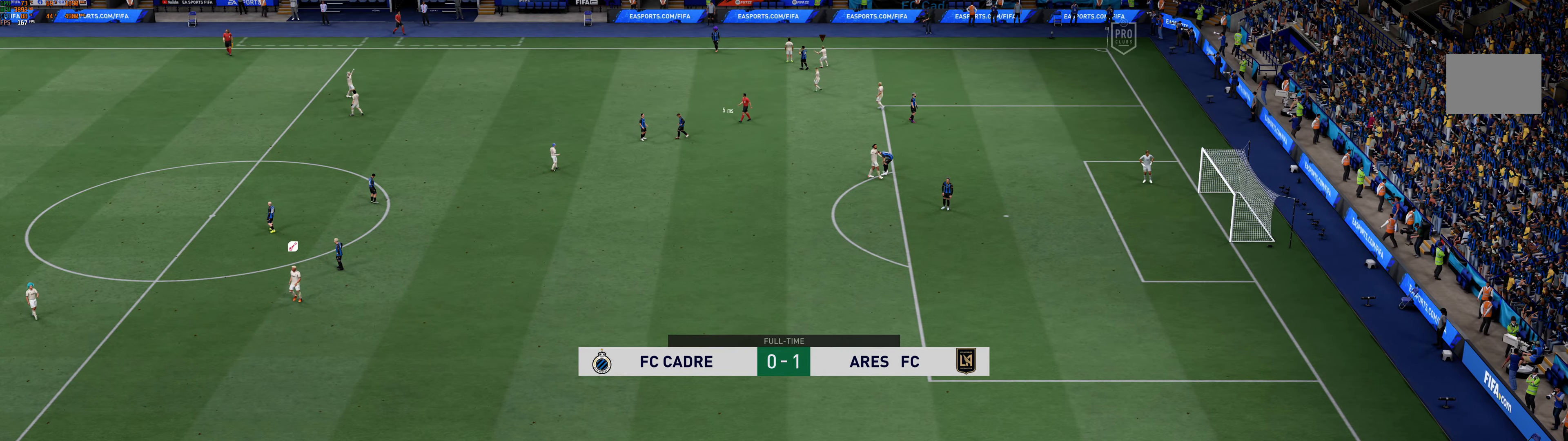
{"buttons": [], "left_stick": "left", "events": []}